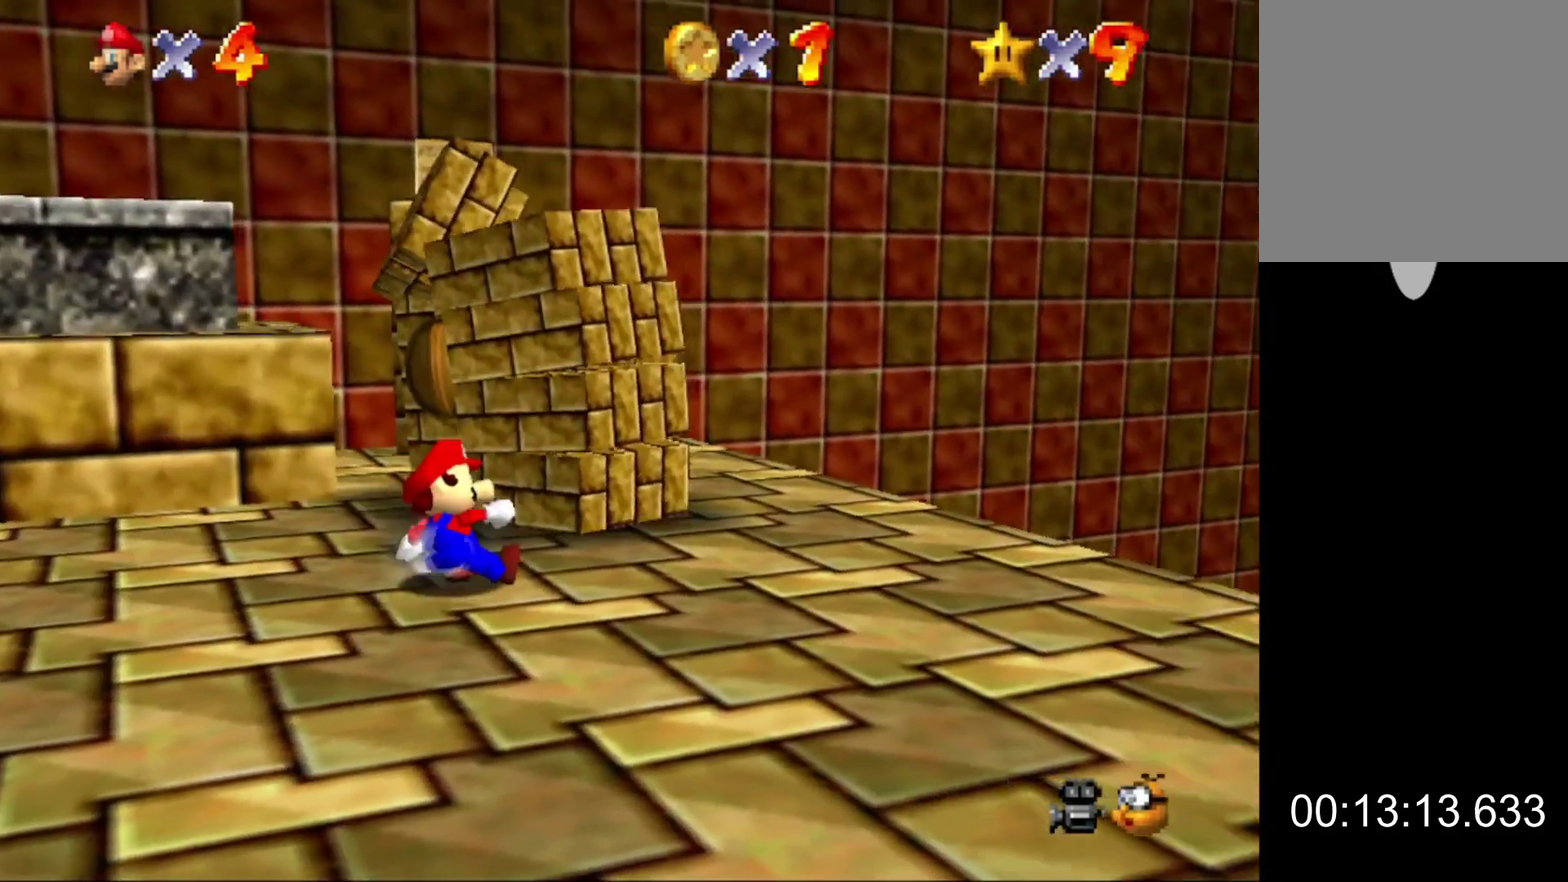
Gameplay with a controller (Nintendo layout); each line is a JSON object with the inputs held at the frame after it. "events" lists button and stick changes between this image and that frame as [ms after this image, input, new state], when the widget could be followed in between. Not read: L3 R3.
{"buttons": [], "left_stick": "up-right", "events": [[300, "left_stick", "up-right"]]}
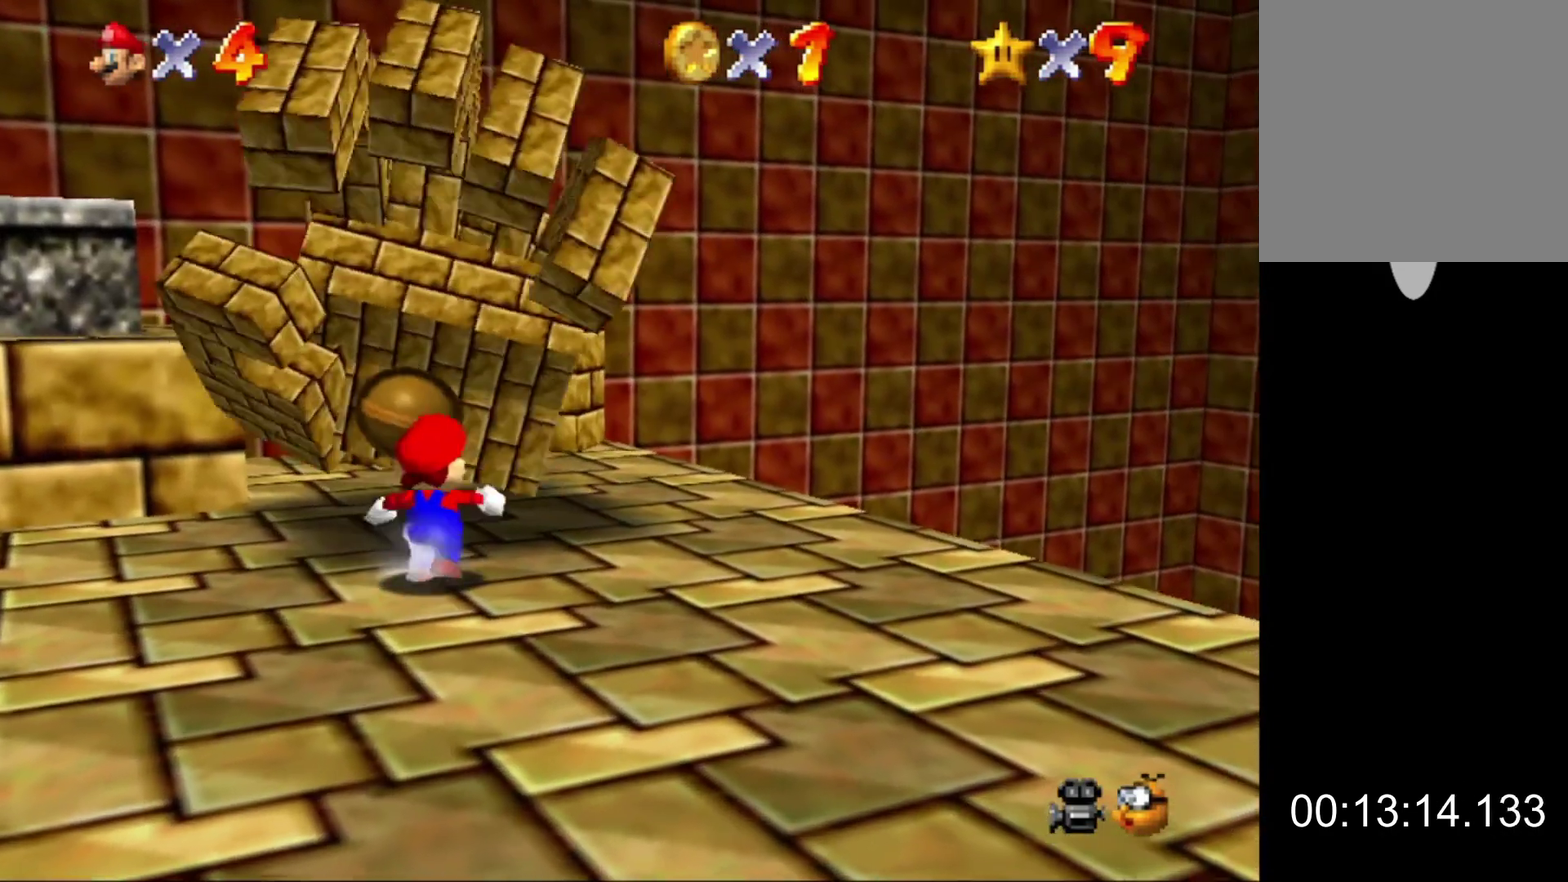
{"buttons": [], "left_stick": "up", "events": [[67, "left_stick", "up"]]}
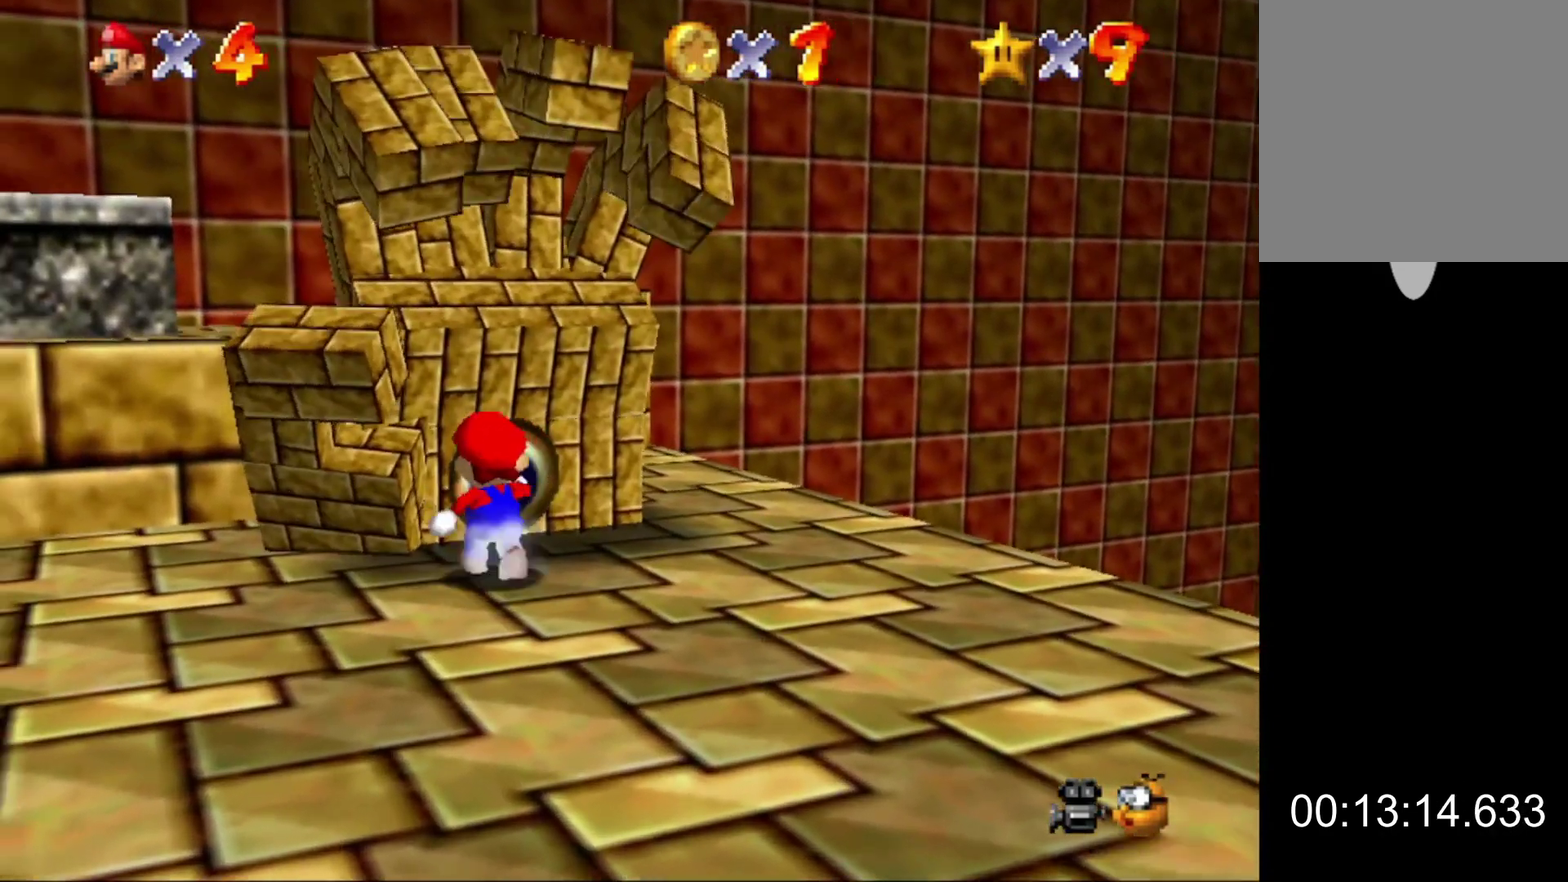
{"buttons": [], "left_stick": "left", "events": [[67, "B", "down"], [200, "B", "up"], [367, "left_stick", "up-left"], [500, "left_stick", "left"]]}
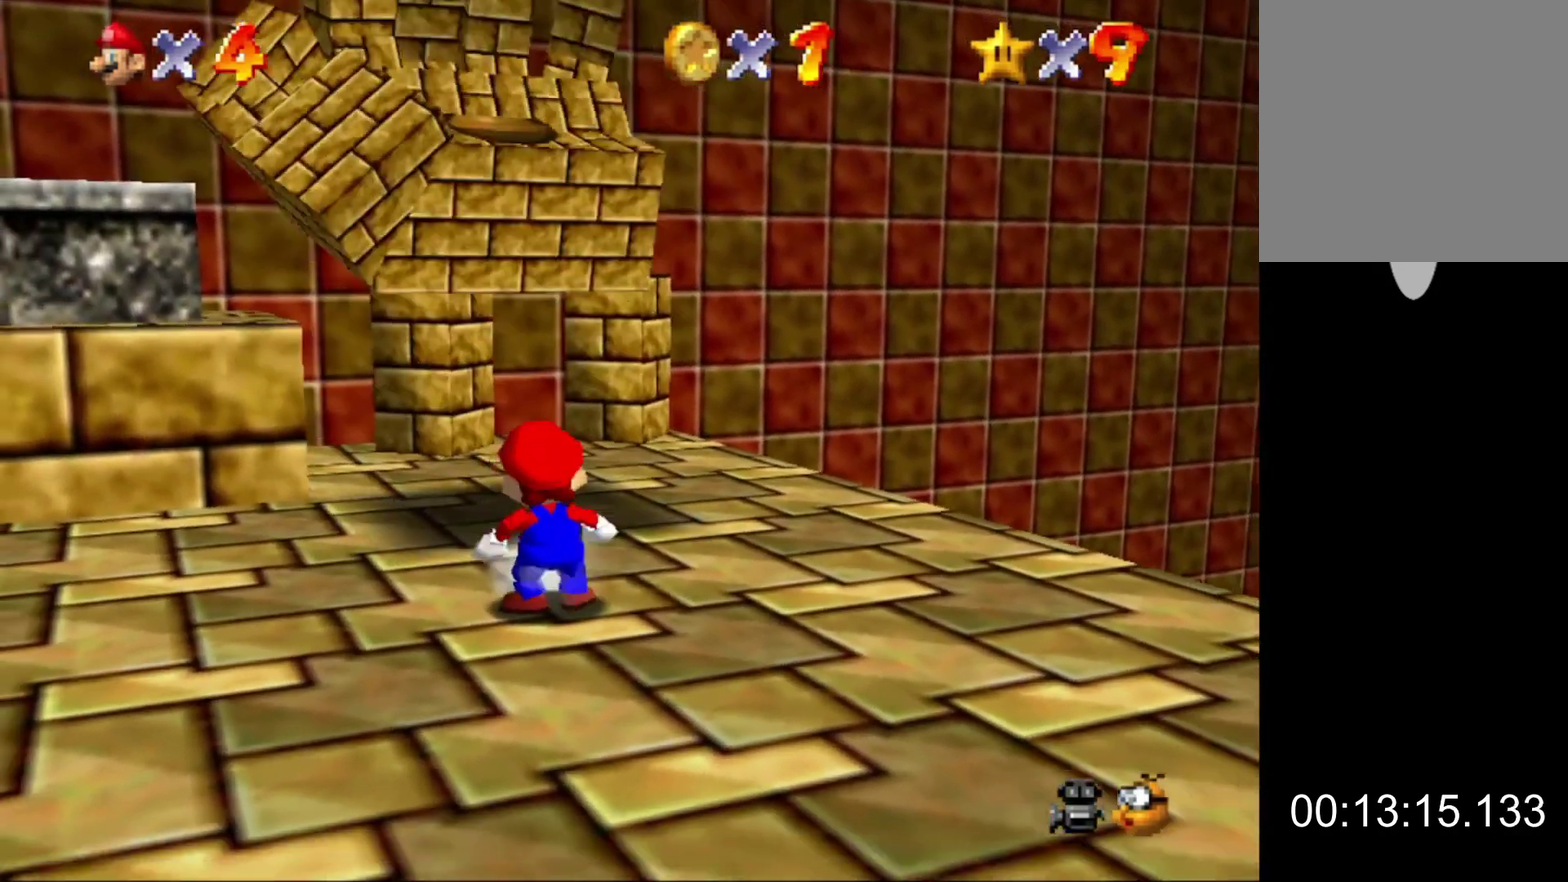
{"buttons": [], "left_stick": "down-left", "events": [[200, "left_stick", "down-left"]]}
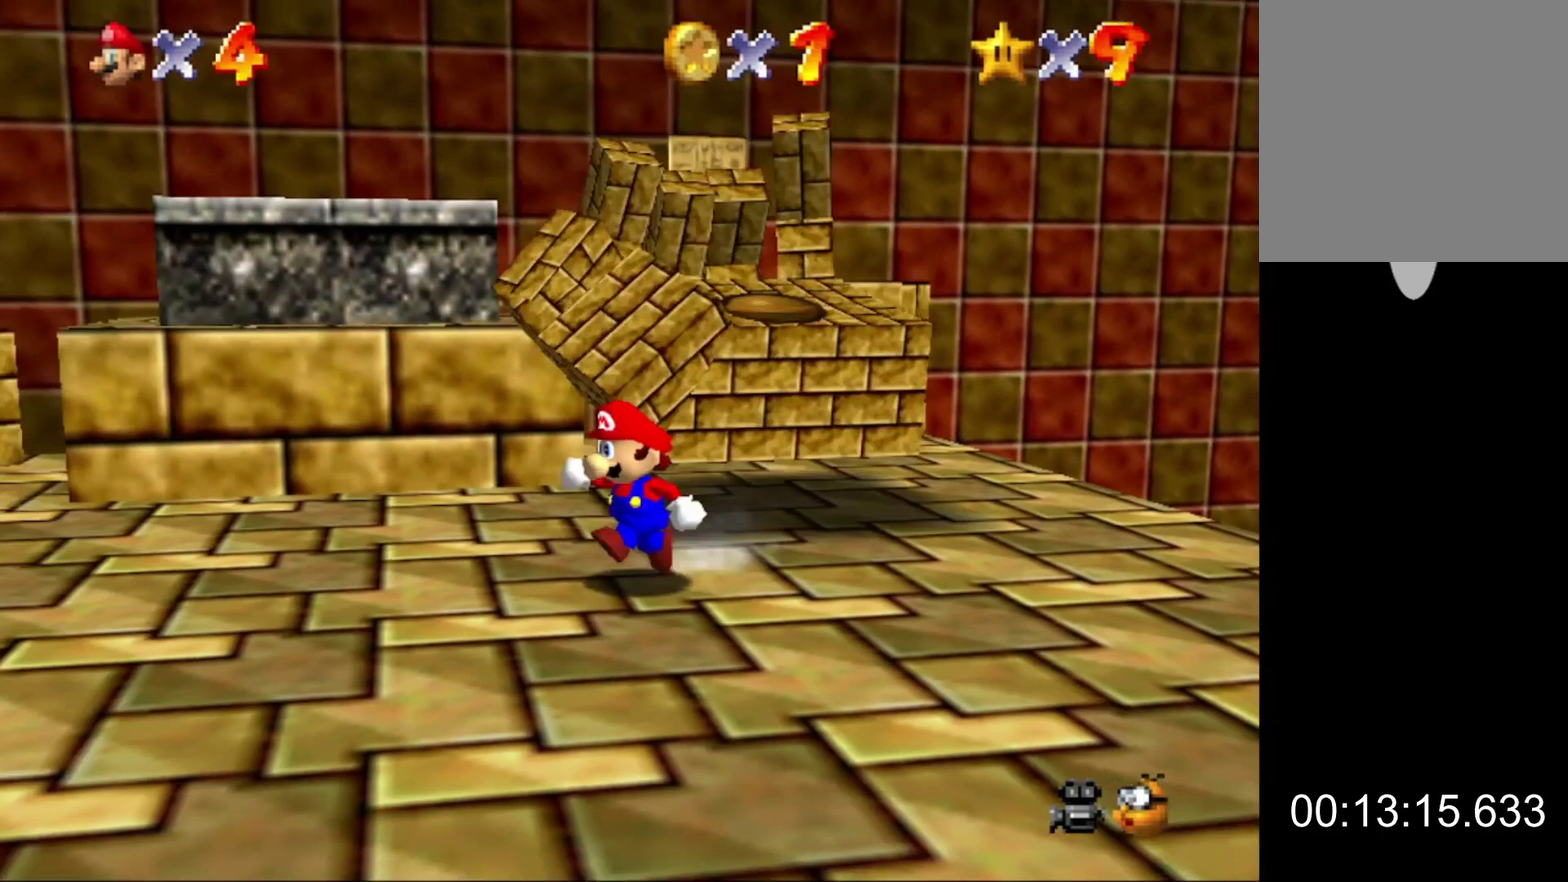
{"buttons": [], "left_stick": "center", "events": [[167, "left_stick", "left"], [500, "left_stick", "center"]]}
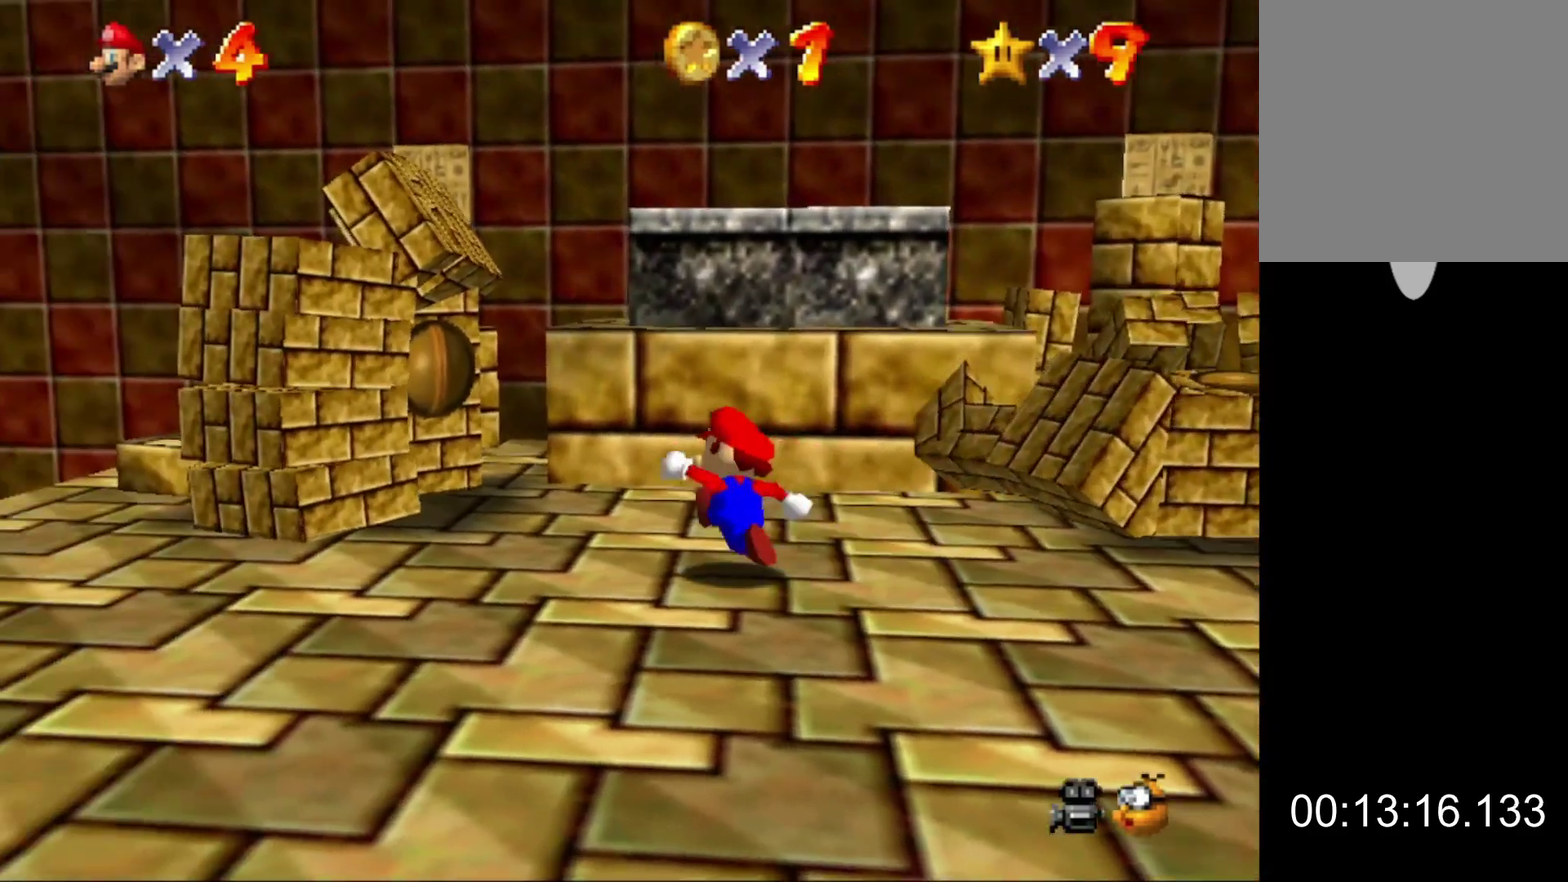
{"buttons": [], "left_stick": "center", "events": [[300, "left_stick", "up-left"], [433, "left_stick", "center"]]}
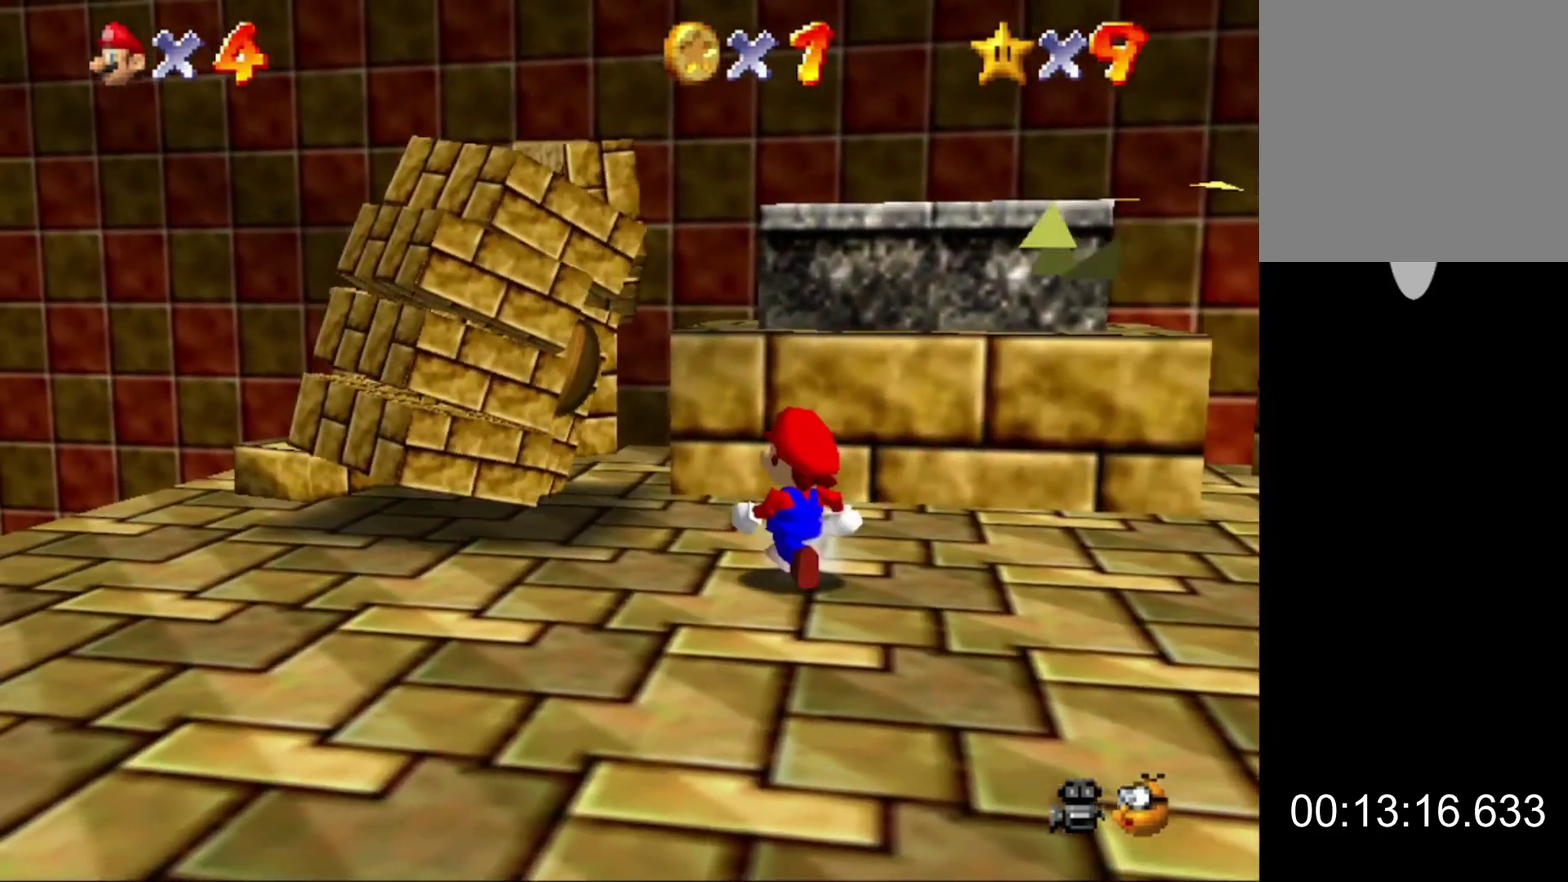
{"buttons": [], "left_stick": "center", "events": []}
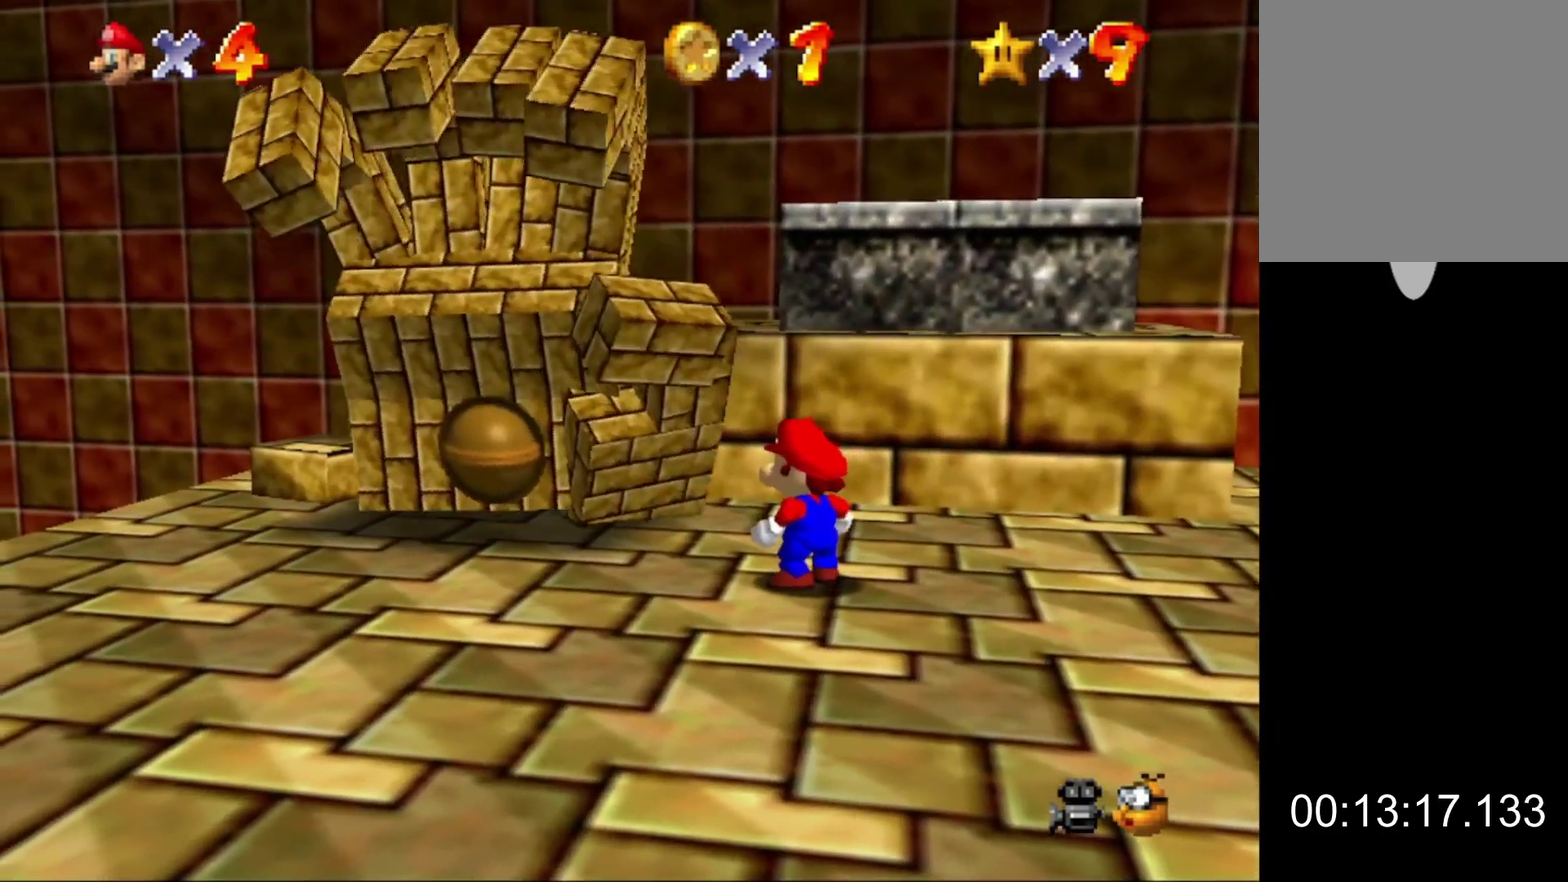
{"buttons": [], "left_stick": "center", "events": [[133, "B", "down"], [267, "B", "up"]]}
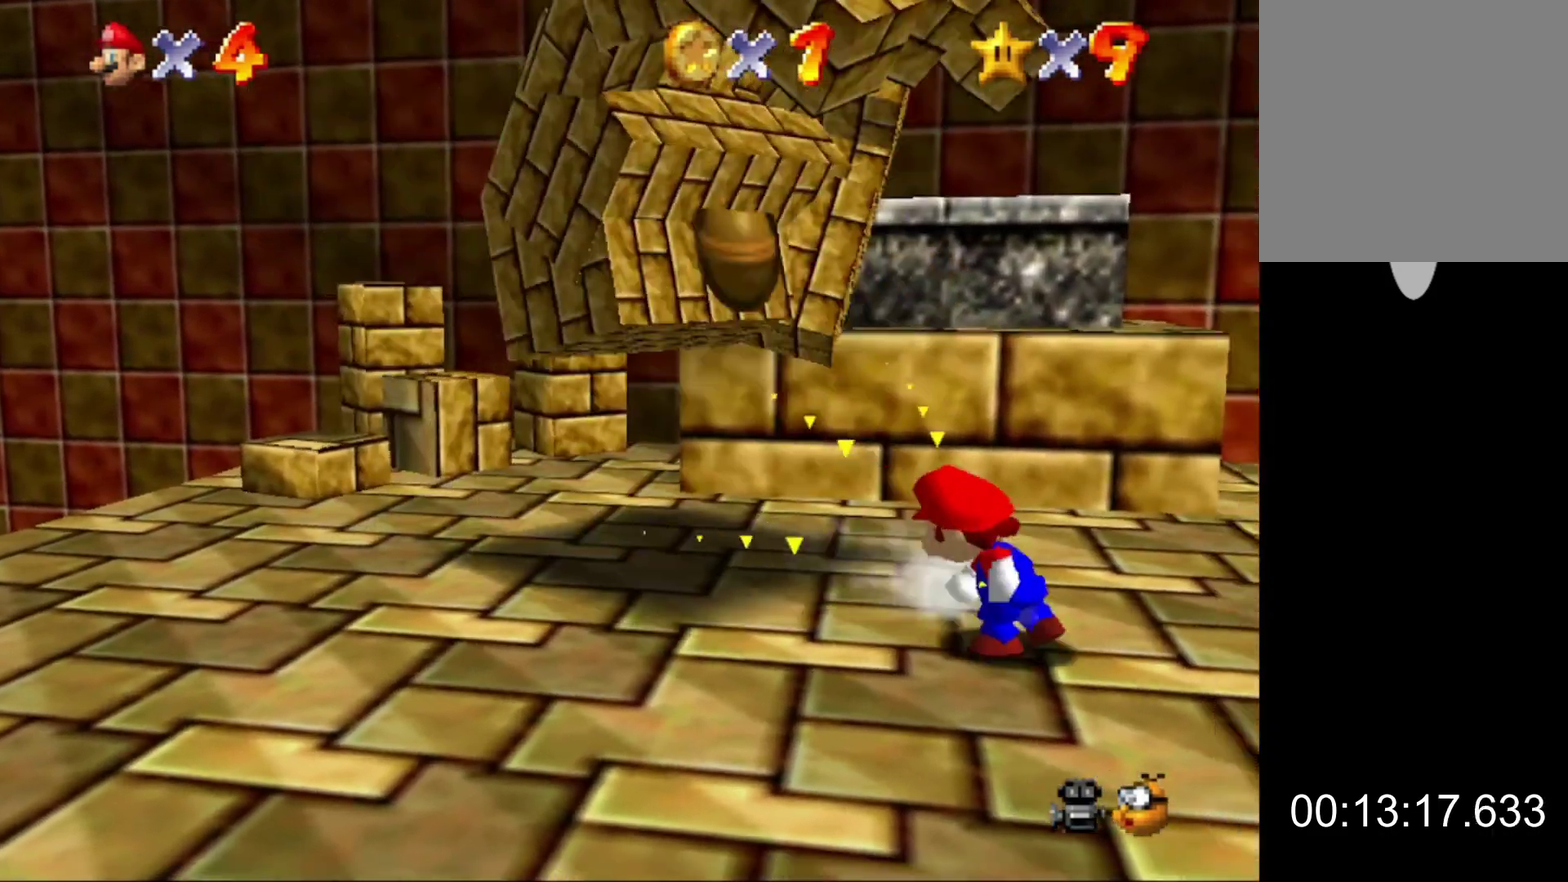
{"buttons": ["A"], "left_stick": "center", "events": [[133, "left_stick", "up"], [500, "A", "down"], [500, "left_stick", "center"]]}
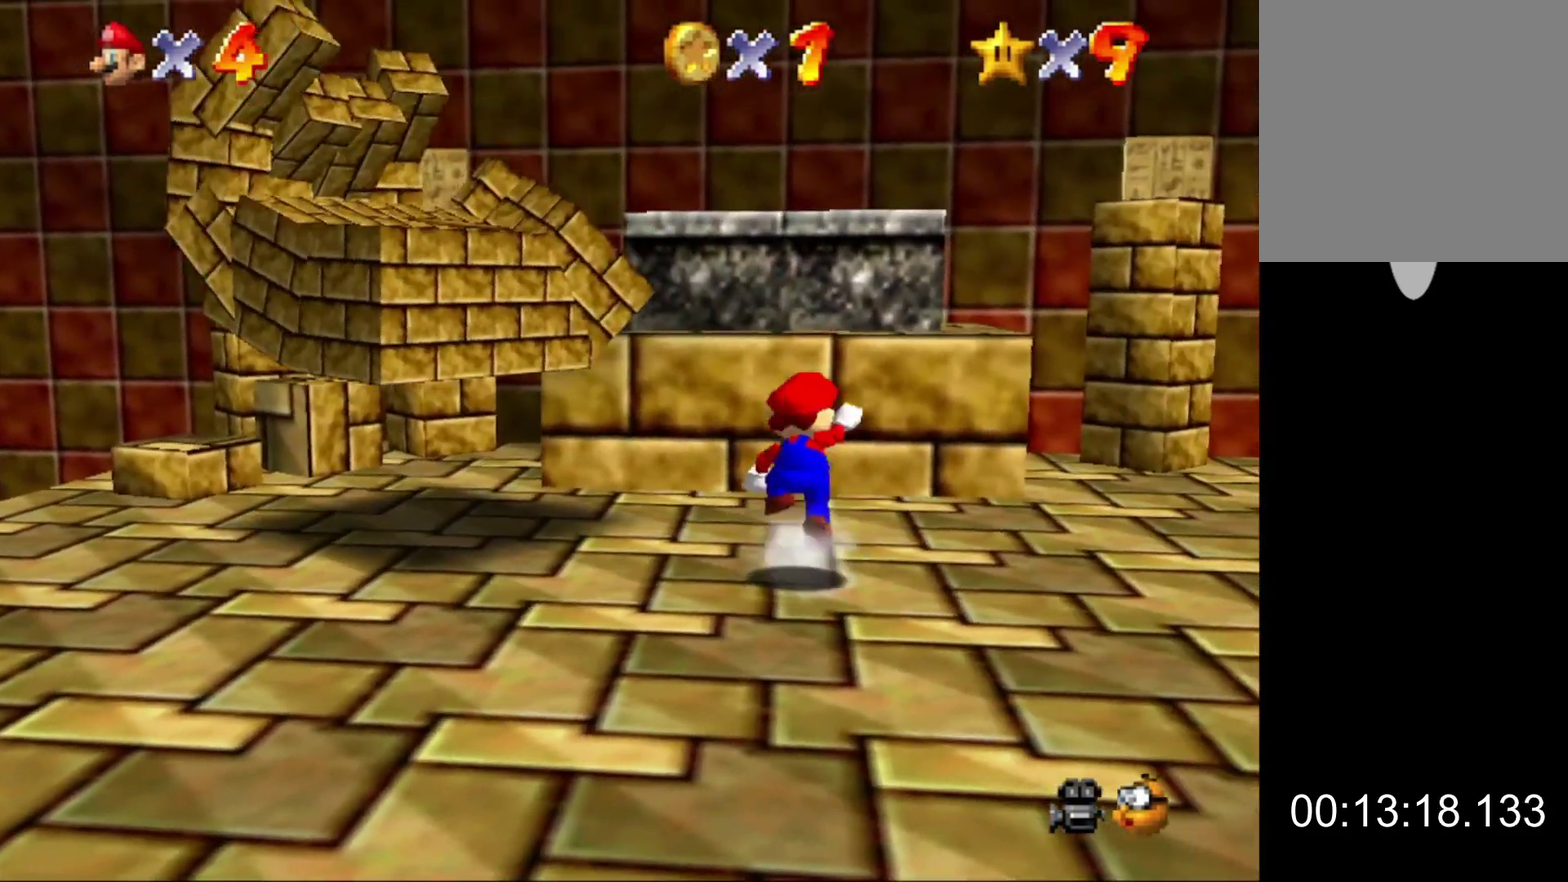
{"buttons": ["A"], "left_stick": "up", "events": [[67, "A", "up"], [167, "left_stick", "up"], [500, "A", "down"]]}